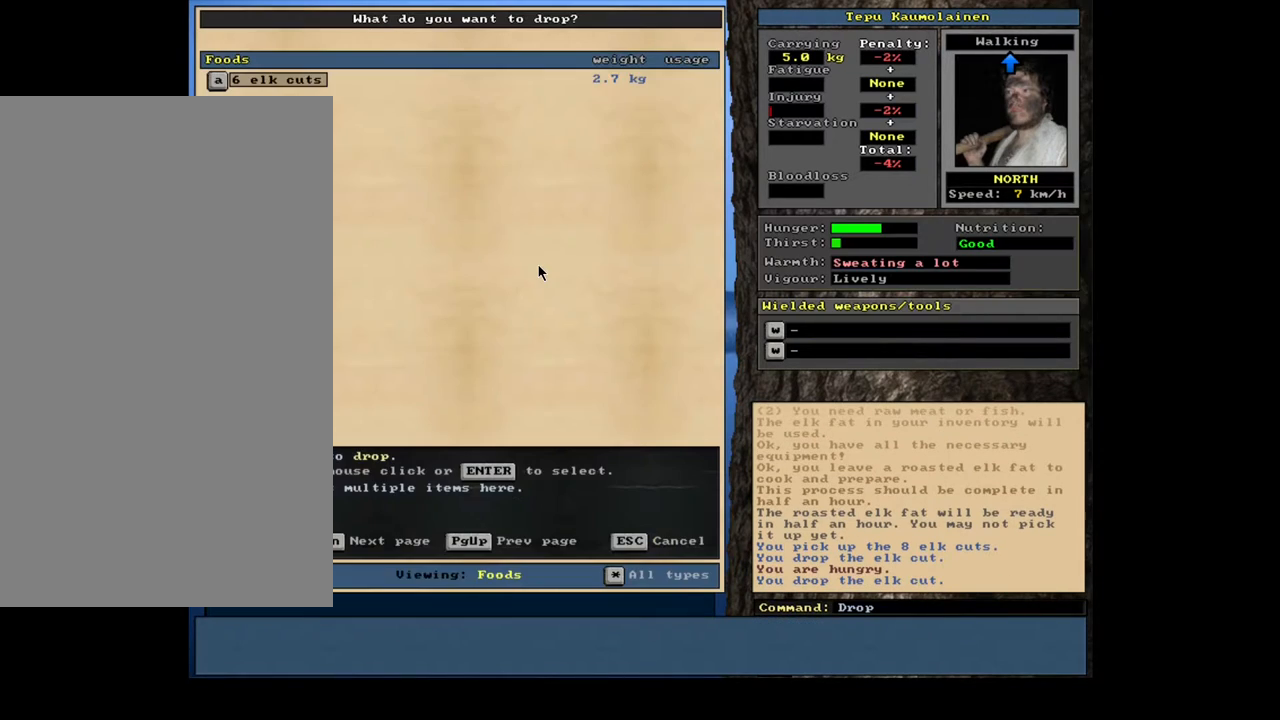
Gameplay with keyboard and mouse; each line is a JSON object with the keys and mouse buttons held at the frame after it. "events" lists presses ("down") and releases ("up") of ".", "/", "0", "1", "2", "3", "4", "5", "6", "7", "8", "9", "a", "alt_l", "alt_r", "b", "backslash", "backspace", "c", "caps_lock", "comma", "ctrl_l", "ctrl_r", "d", "down", "e", "equals", "escape", "f", "f1", "f10", "f11", "f12", "f2", "f3", "f4", "f5", "f6", "f7", "f8", "f9", "g", "h", "i", "j", "k", "l", "lbracket", "left", "m", "minus", "n", "num0", "num1", "num2", "num3", "num4", "num5", "num6", "num7", "num8", "num9", "o", "p", "q", "quote", "r", "rbracket", "return", "right", "s", "semicolon", "shift_l", "shift_r", "space", "super", "t", "tab", "tilde", "u", "up", "v", "w", "x", "y", "z", "mouse_left", "mouse_wheel" and "mouse_right" between this image and that frame as [ms after this image, input, new state], when the widget could be followed in between. "mouse_left", "mouse_wheel", "mouse_right" = the "left", "wheel", "right" buttons of the "mouse" list. No other keys are recorded. "wheel" means that the mouse wheel is clicked or scrolled. Mouse movement is not recorded. Not read: other_keys.
{"keys": [], "mouse": [], "events": [[150, "return", "down"], [217, "return", "up"]]}
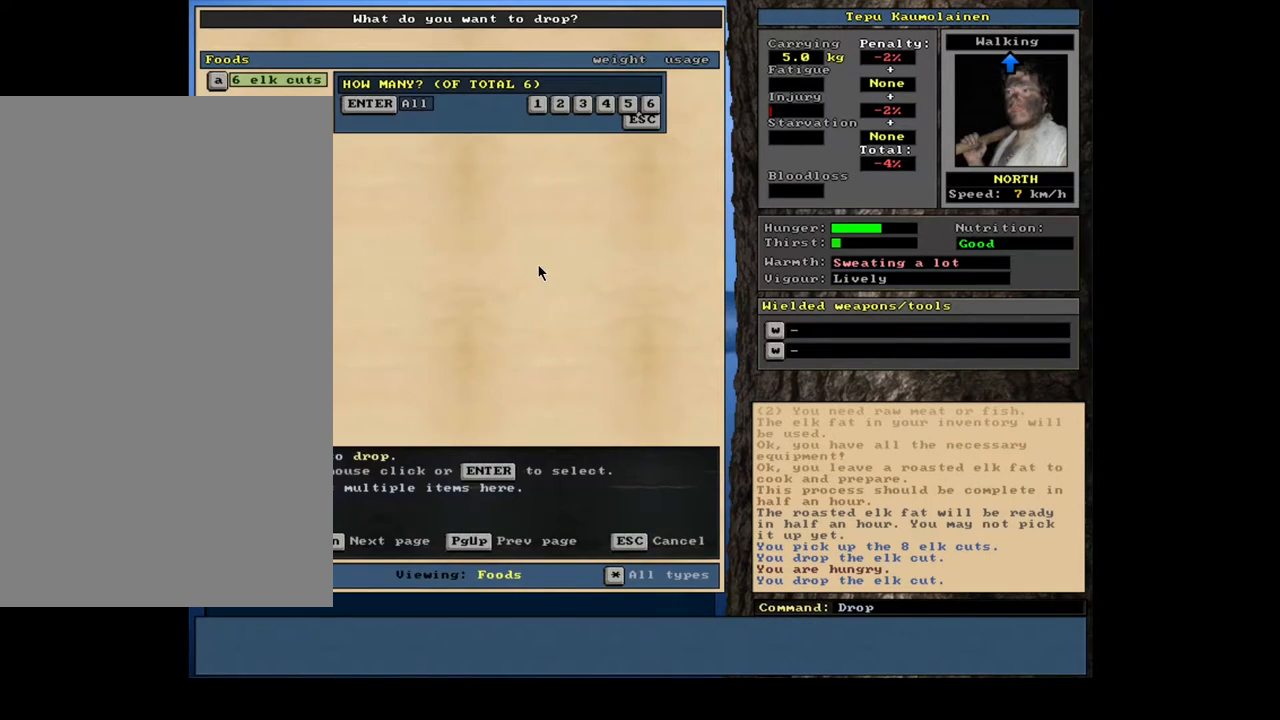
{"keys": [], "mouse": [], "events": [[67, "1", "down"], [167, "1", "up"]]}
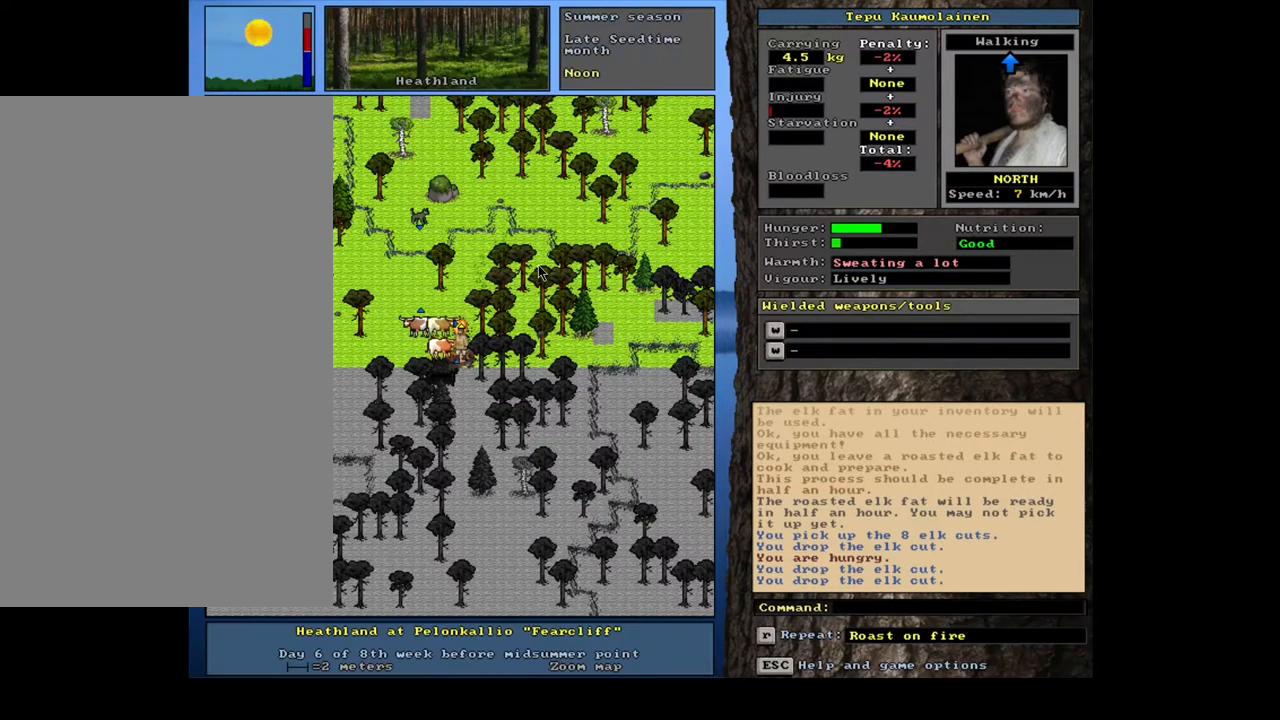
{"keys": ["f"], "mouse": [], "events": [[217, "g", "down"], [300, "g", "up"], [350, "tab", "down"], [450, "f", "down"], [450, "tab", "up"]]}
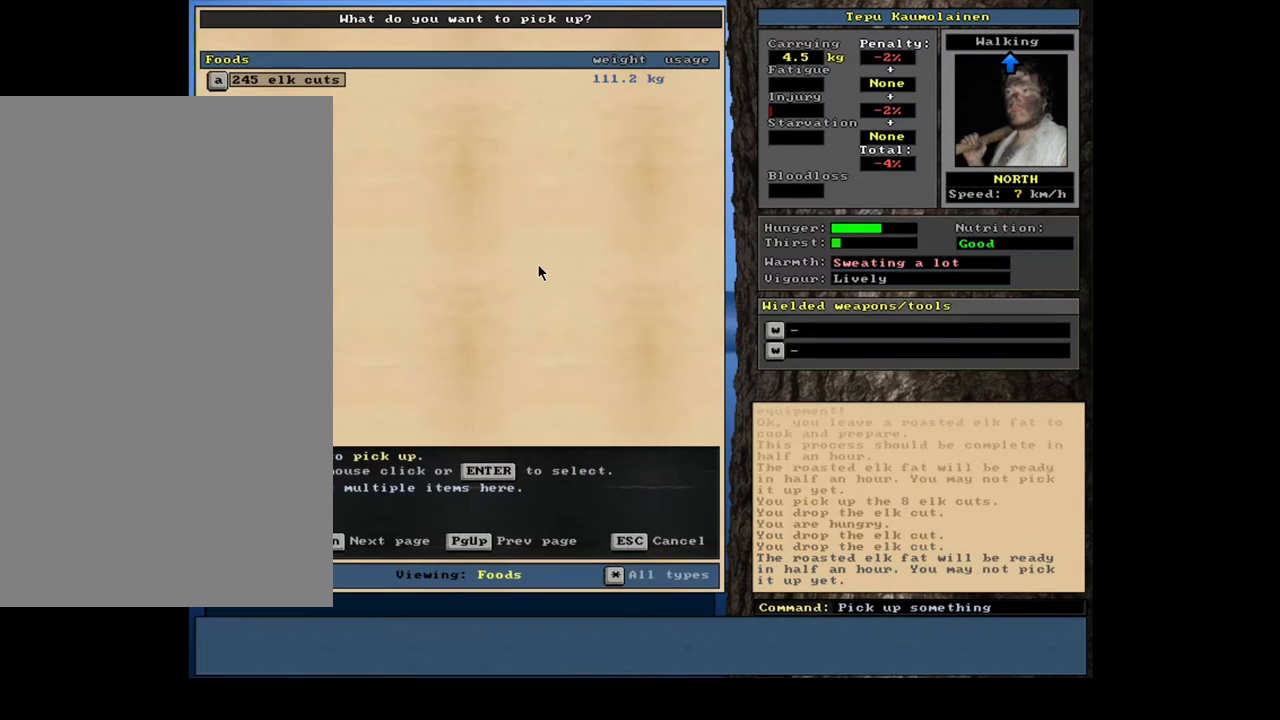
{"keys": [], "mouse": [], "events": [[33, "f", "up"]]}
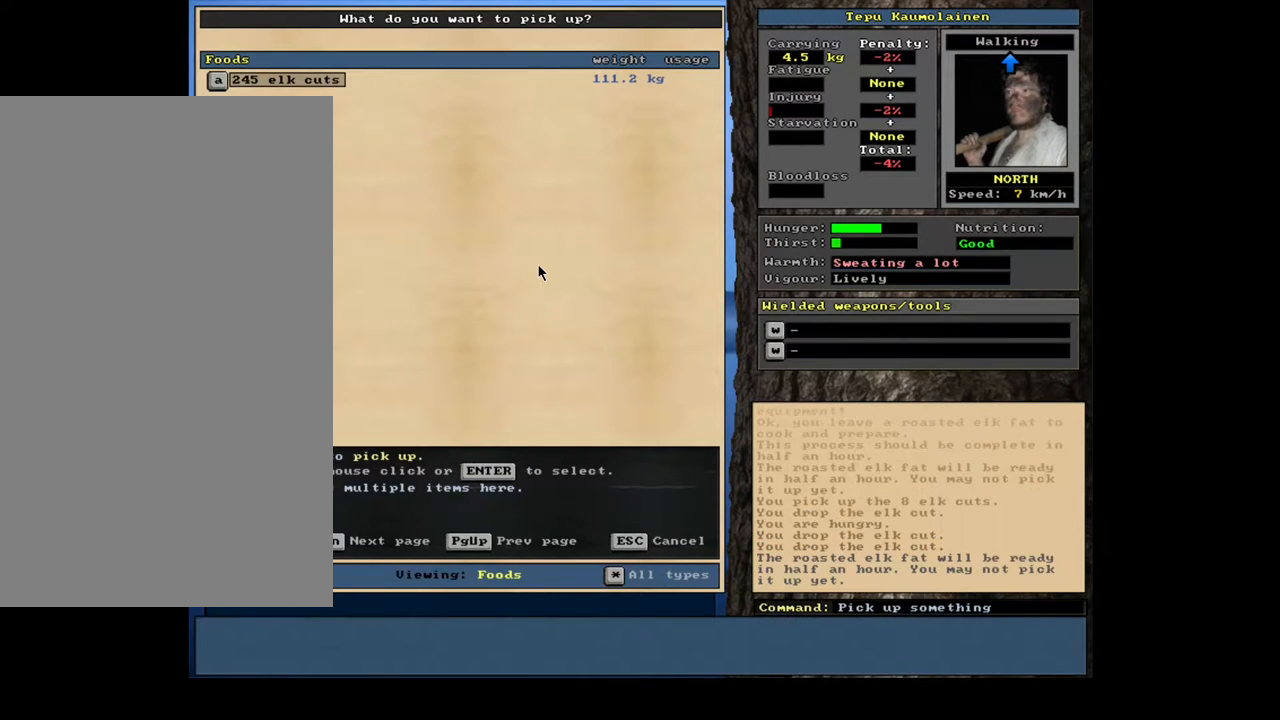
{"keys": [], "mouse": [], "events": [[350, "return", "down"], [433, "return", "up"]]}
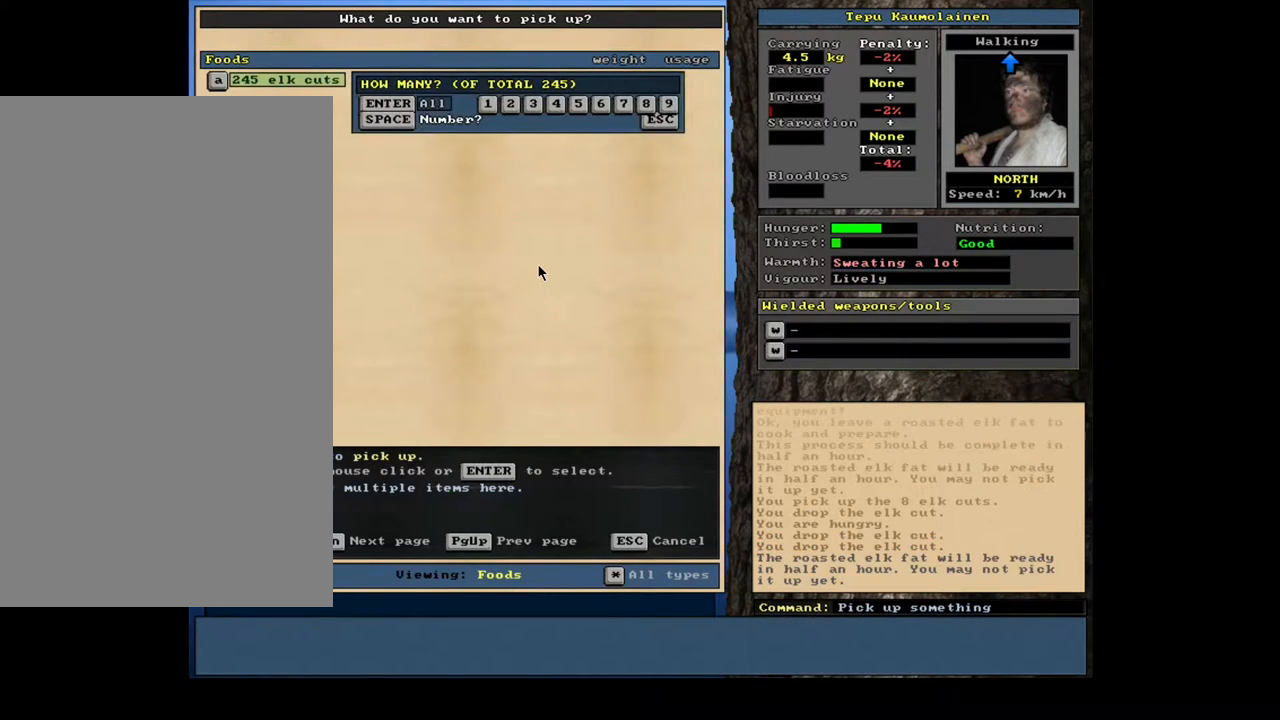
{"keys": [], "mouse": [], "events": [[100, "3", "down"], [217, "3", "up"]]}
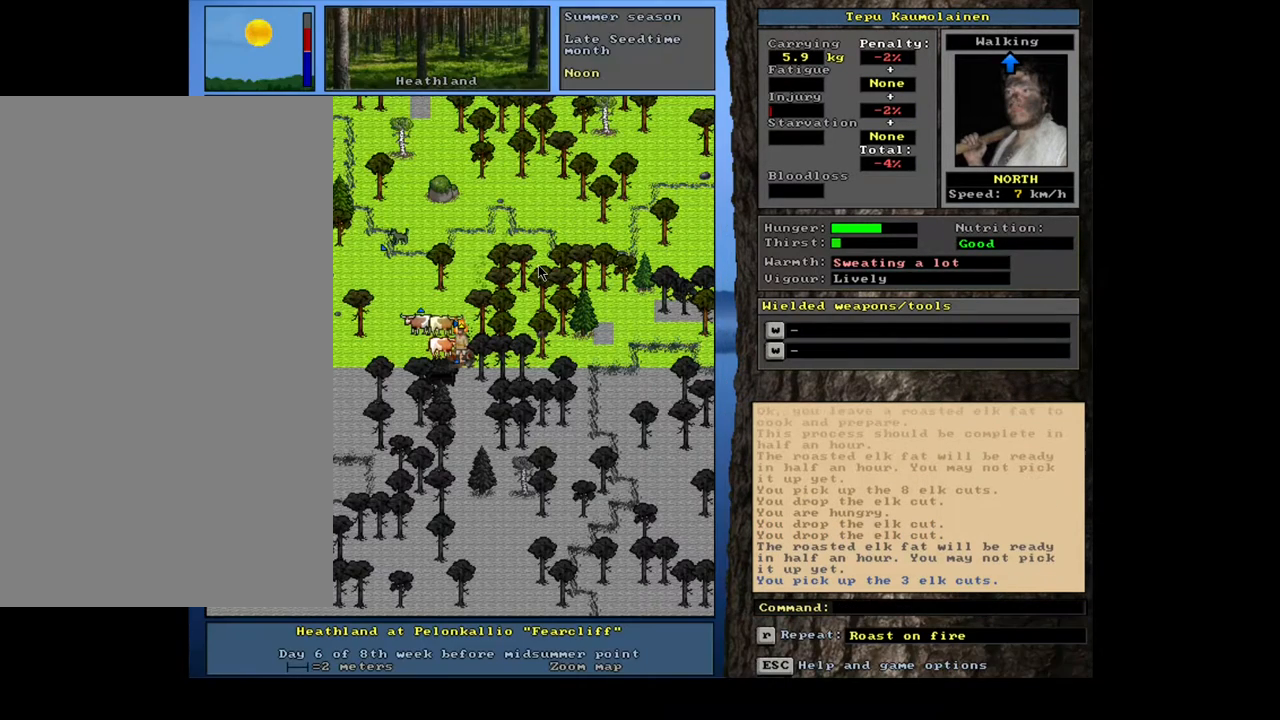
{"keys": ["tab"], "mouse": [], "events": [[333, "g", "down"], [400, "g", "up"], [500, "tab", "down"]]}
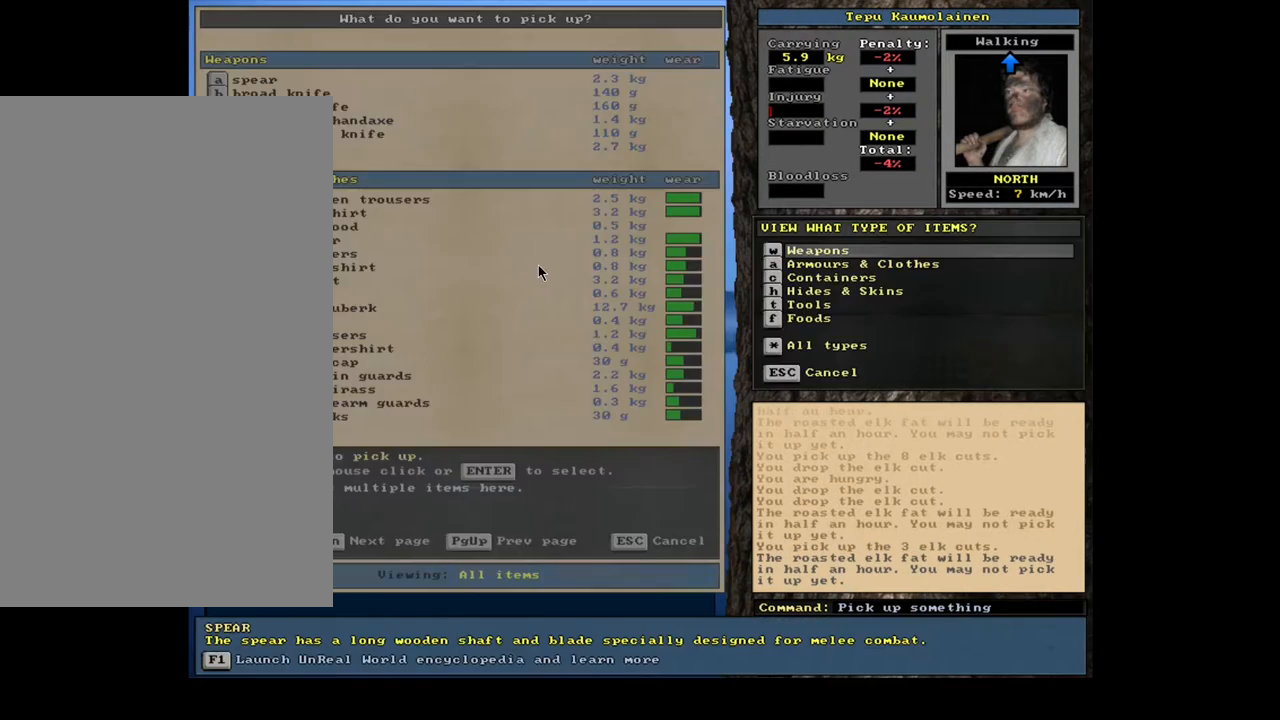
{"keys": ["return"], "mouse": [], "events": [[83, "tab", "up"], [100, "f", "down"], [183, "f", "up"], [450, "return", "down"]]}
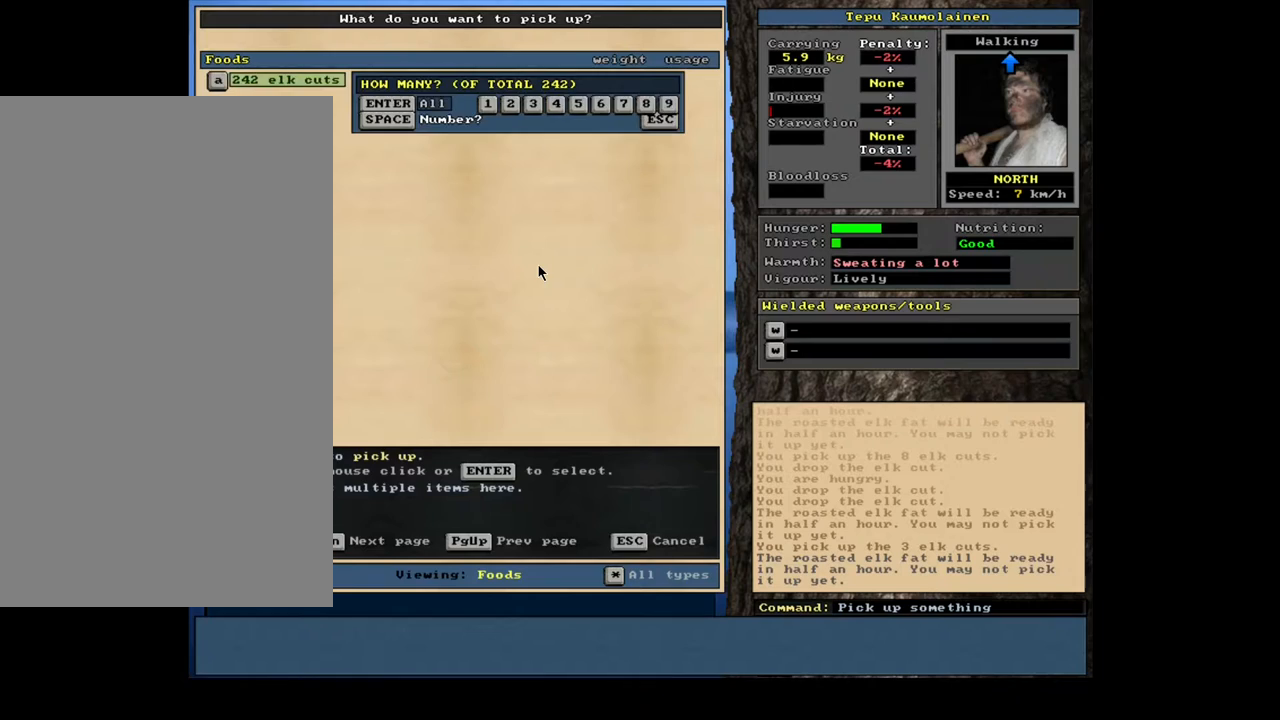
{"keys": [], "mouse": [], "events": [[33, "return", "up"], [167, "1", "down"], [283, "1", "up"]]}
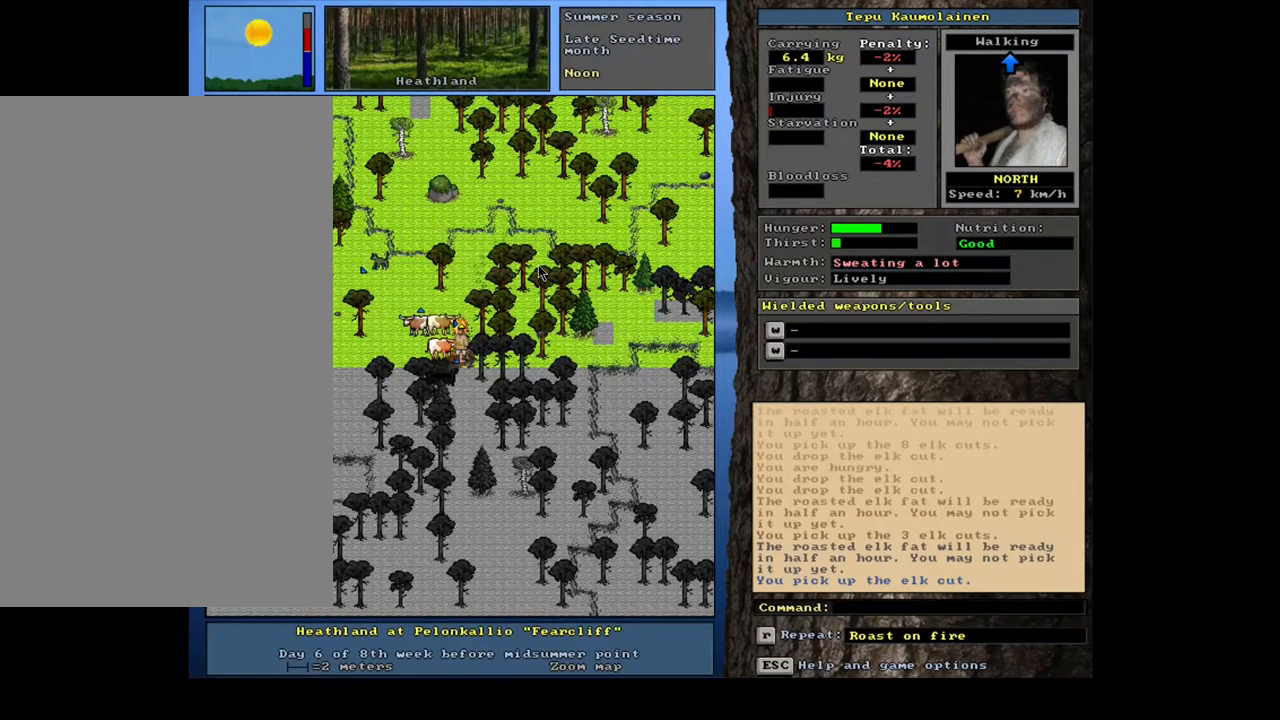
{"keys": [], "mouse": [], "events": []}
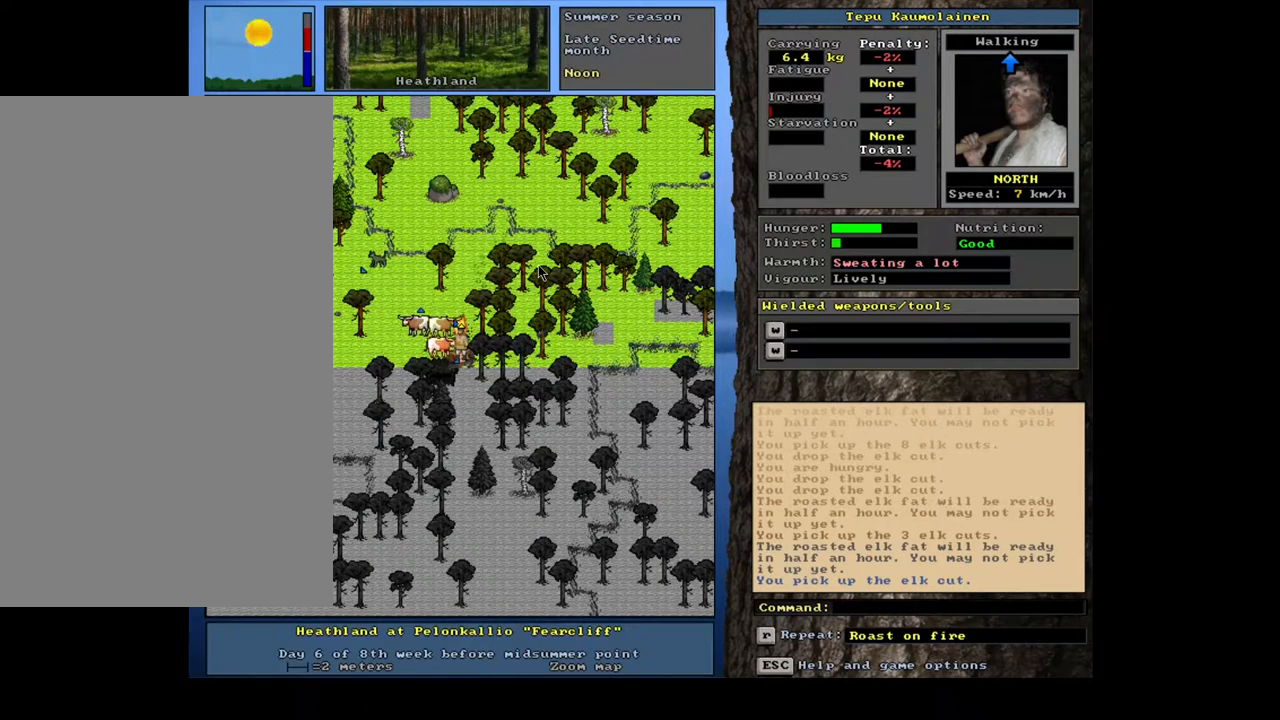
{"keys": [], "mouse": [], "events": [[350, "d", "down"], [417, "d", "up"]]}
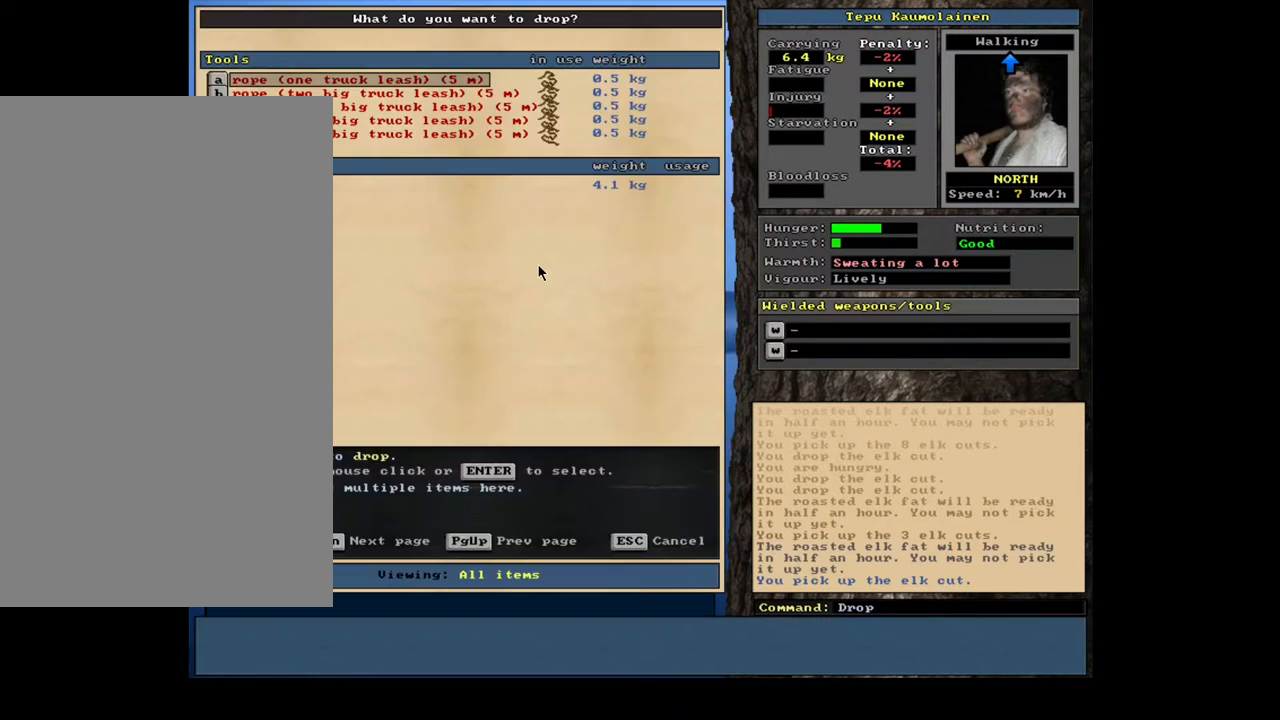
{"keys": [], "mouse": [], "events": [[33, "tab", "down"], [117, "f", "down"], [133, "tab", "up"], [183, "f", "up"]]}
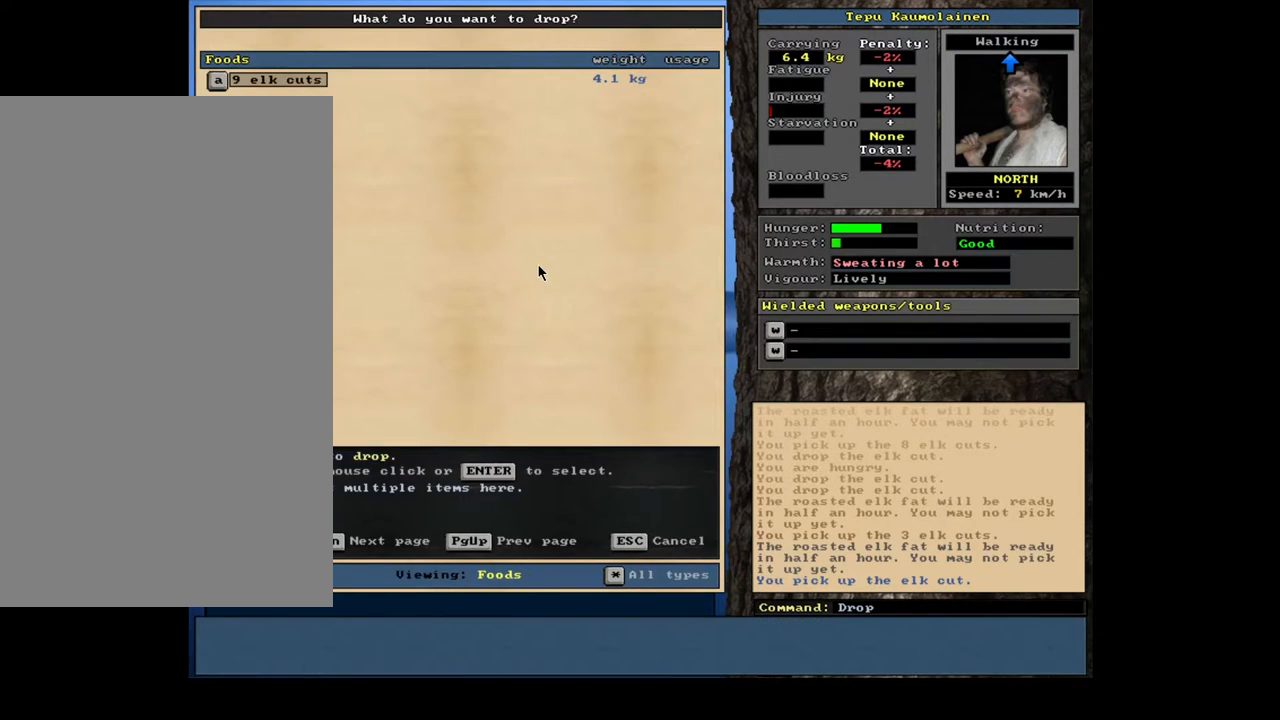
{"keys": [], "mouse": [], "events": [[100, "escape", "down"], [183, "escape", "up"], [383, "g", "down"], [433, "g", "up"]]}
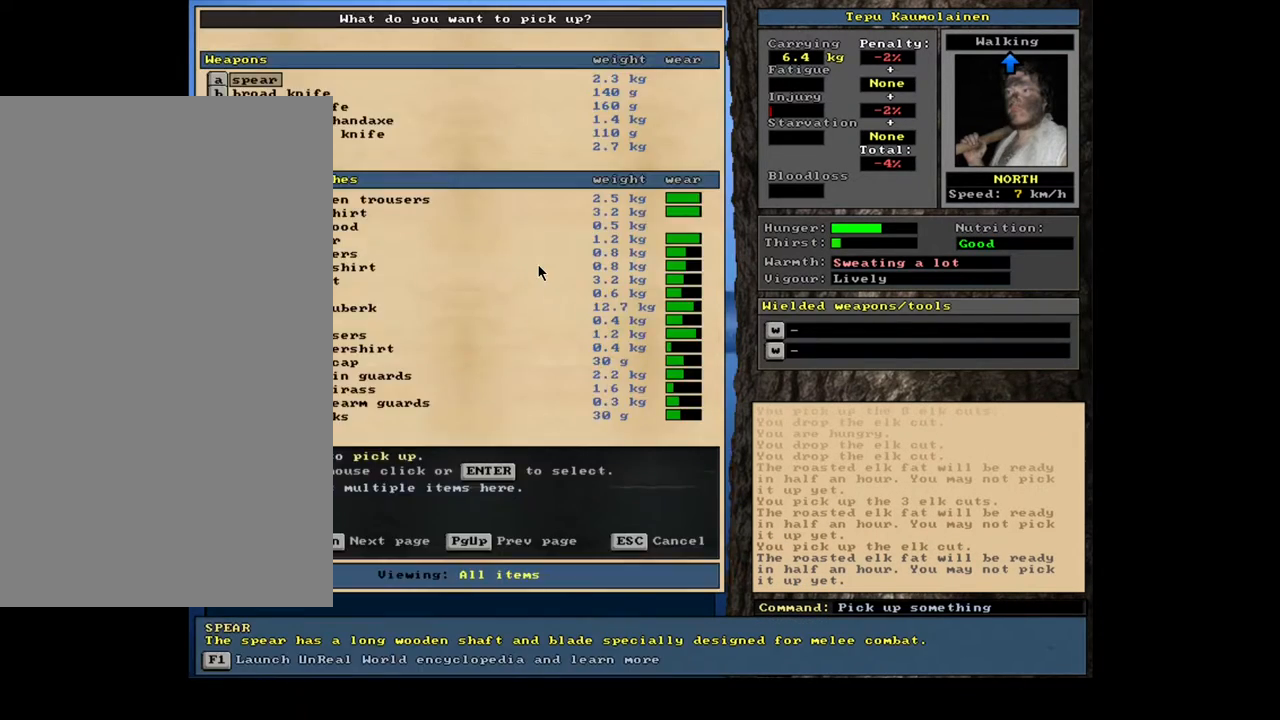
{"keys": [], "mouse": [], "events": [[33, "tab", "down"], [133, "f", "down"], [133, "tab", "up"], [217, "f", "up"], [417, "return", "down"], [483, "return", "up"]]}
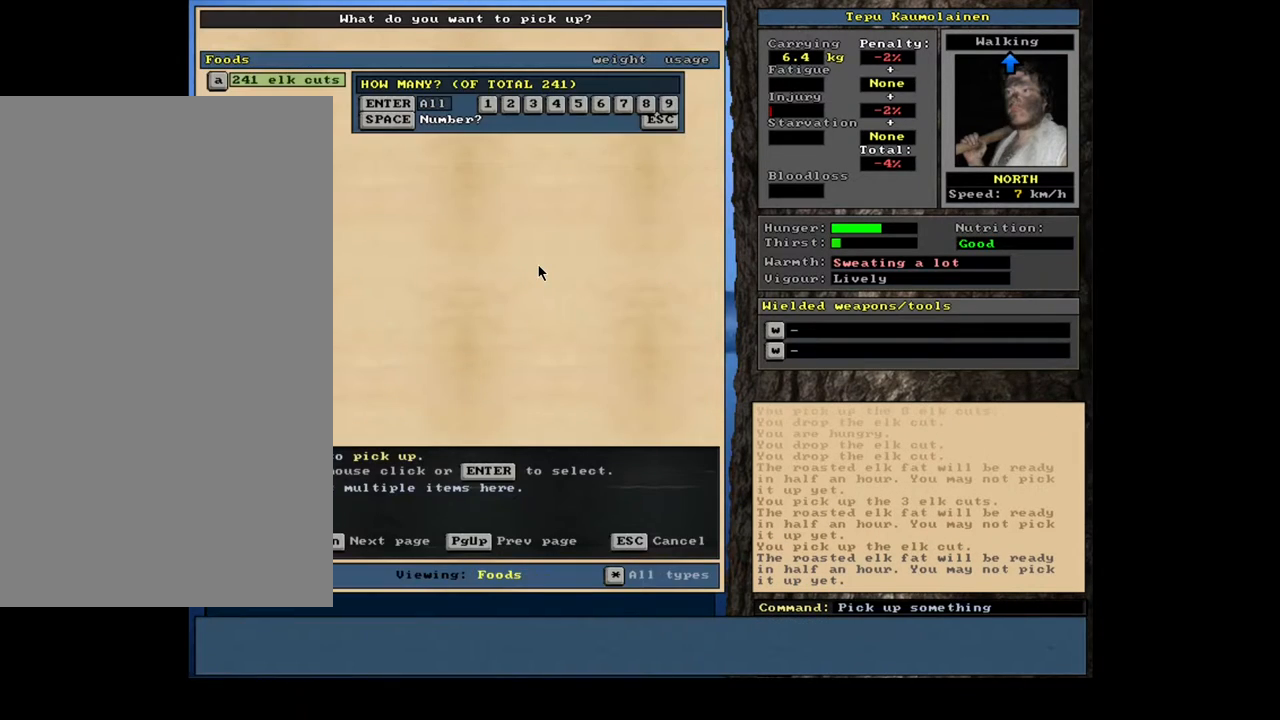
{"keys": [], "mouse": [], "events": [[383, "1", "down"], [500, "1", "up"]]}
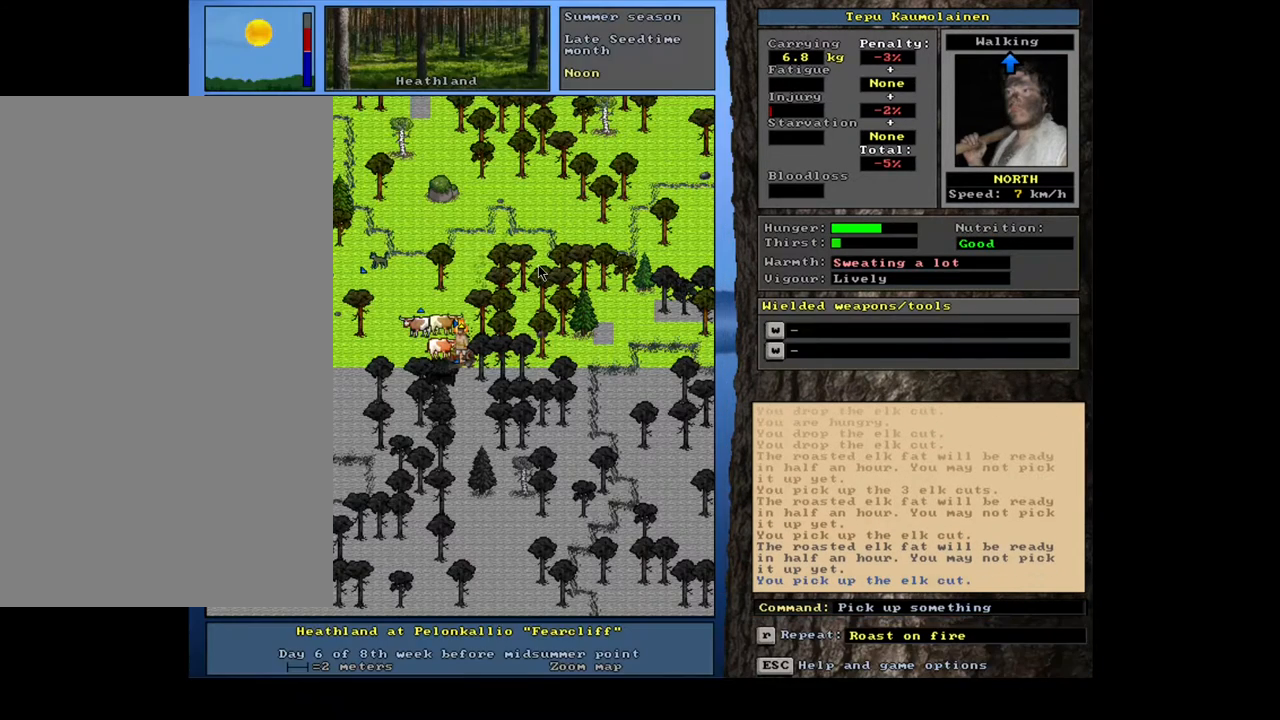
{"keys": [], "mouse": [], "events": []}
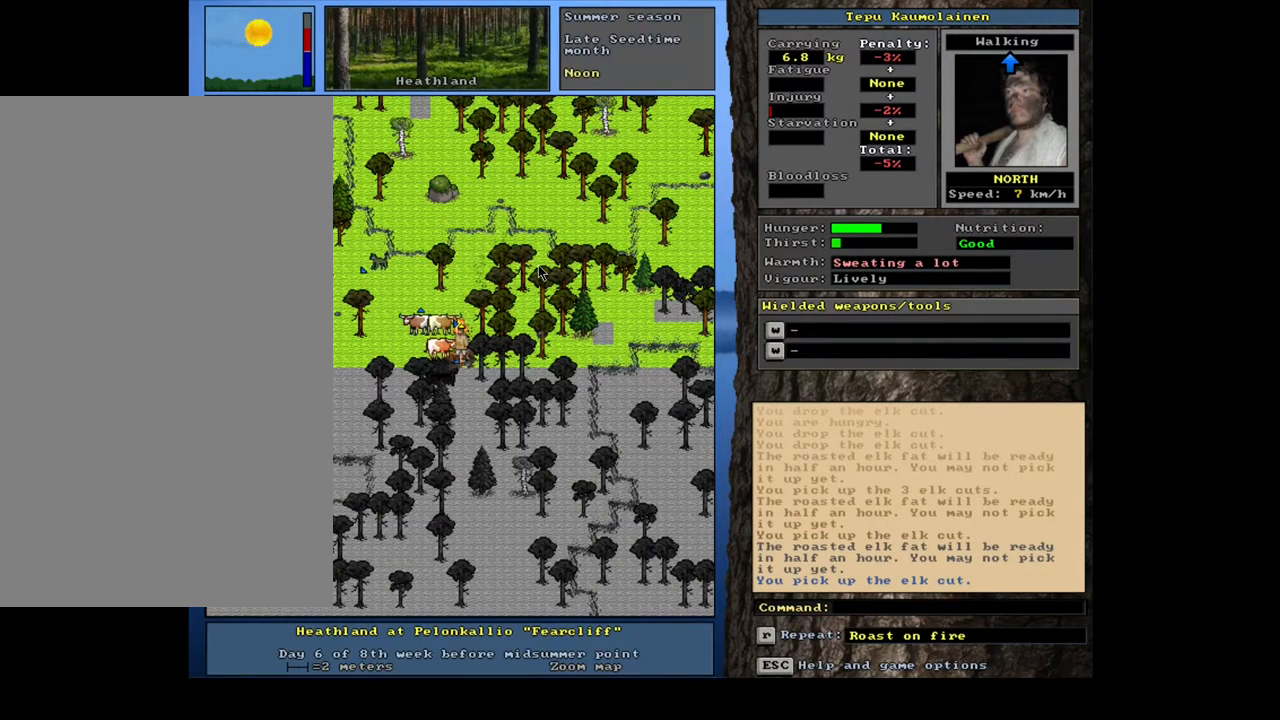
{"keys": [], "mouse": [], "events": [[167, "d", "down"], [267, "d", "up"], [267, "tab", "down"], [367, "tab", "up"], [383, "f", "down"], [467, "f", "up"]]}
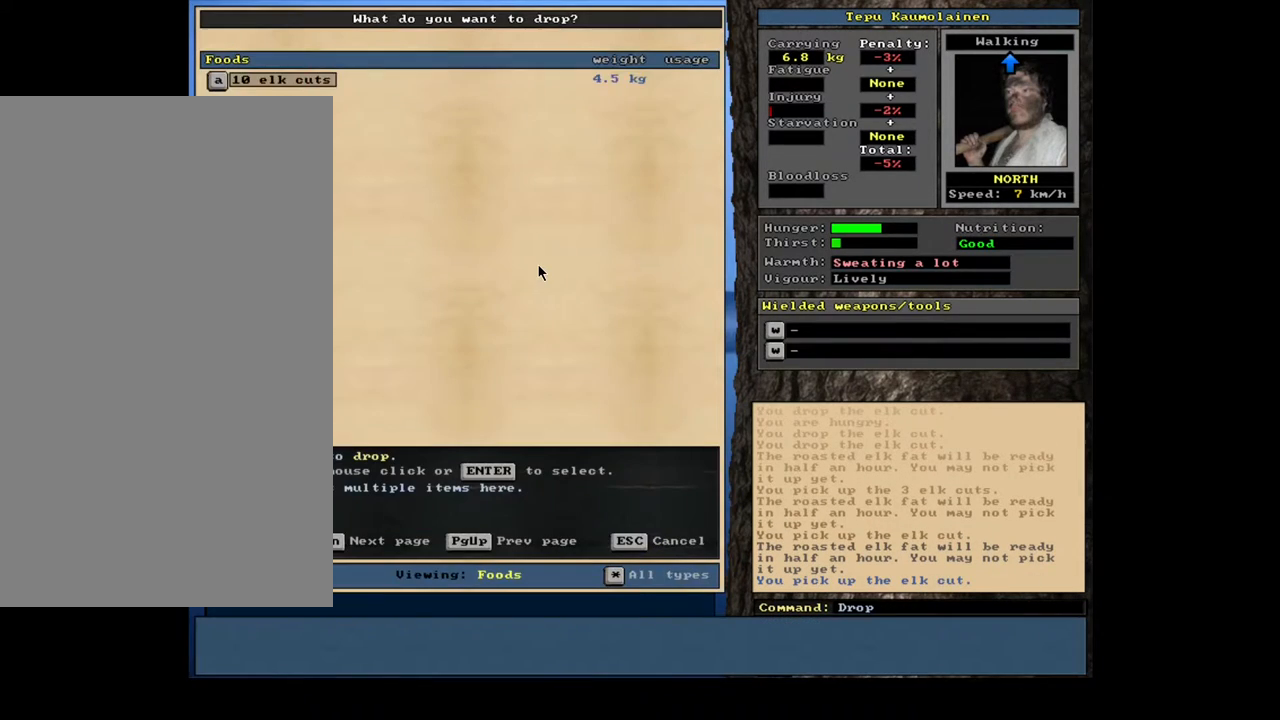
{"keys": [], "mouse": [], "events": [[217, "return", "down"], [283, "return", "up"]]}
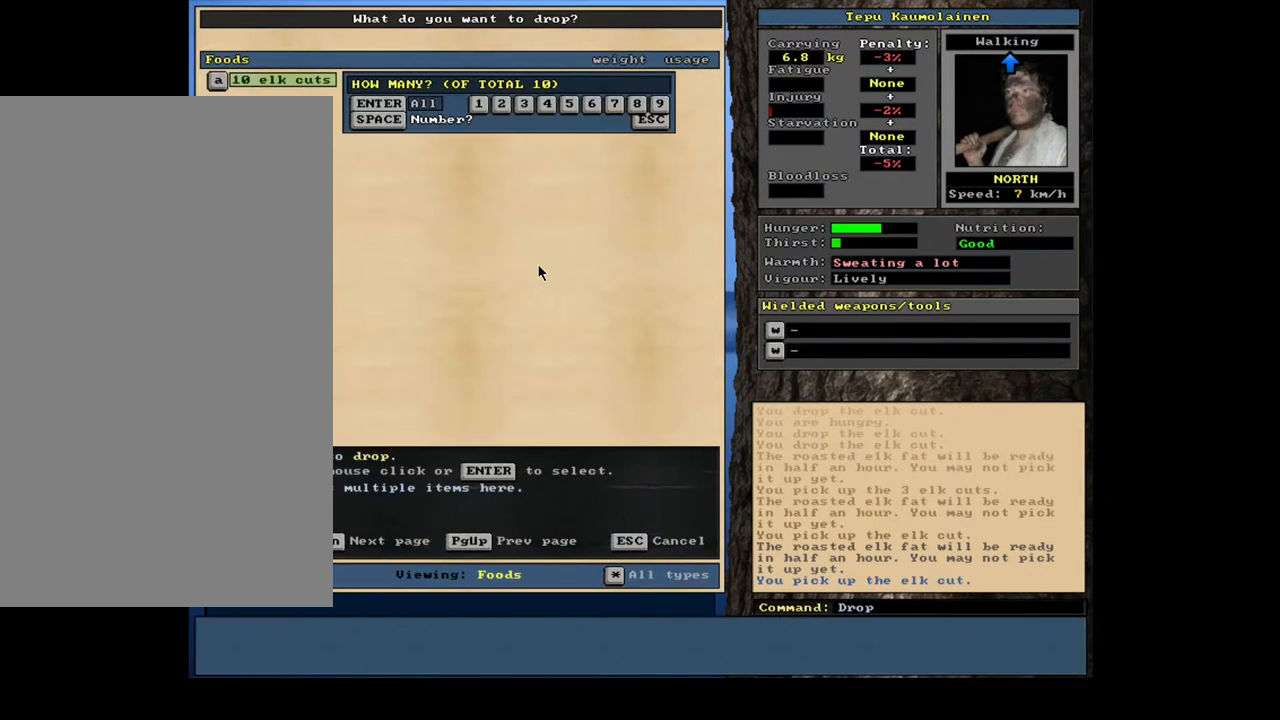
{"keys": ["alt_l"], "mouse": [], "events": [[17, "1", "down"], [150, "1", "up"], [467, "alt_l", "down"]]}
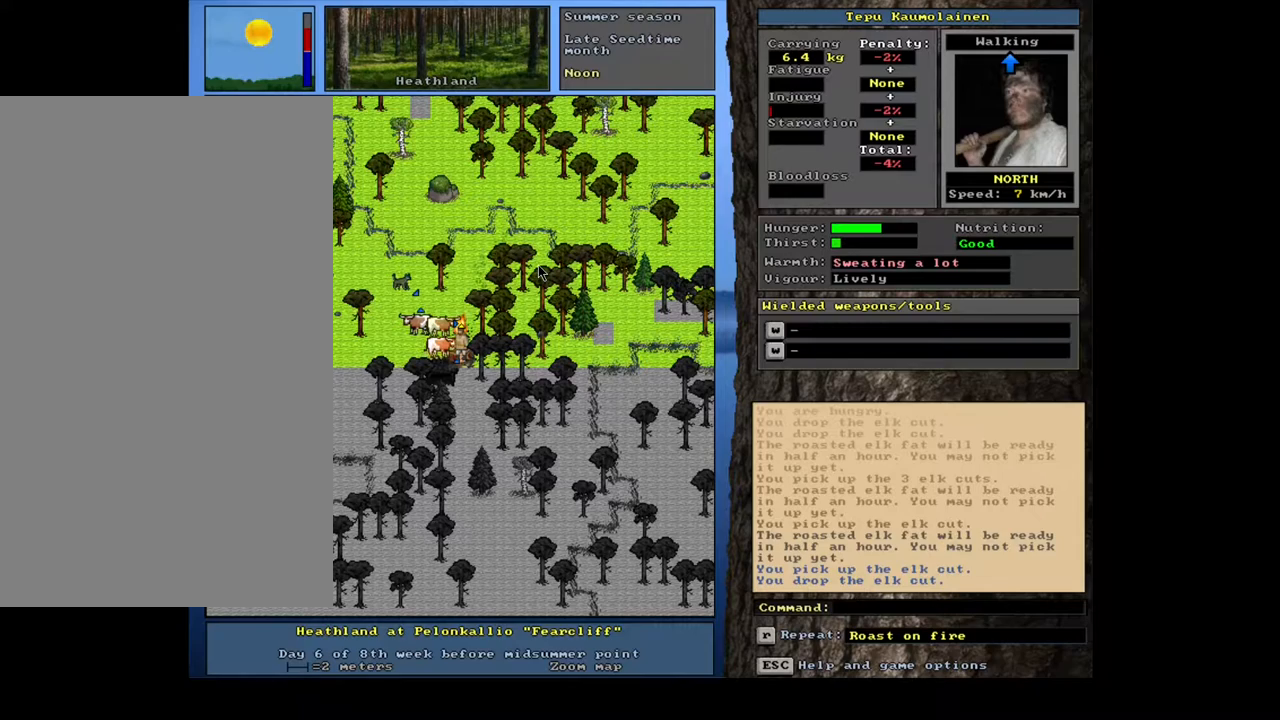
{"keys": [], "mouse": [], "events": [[67, "minus", "down"], [133, "minus", "up"], [417, "alt_l", "up"]]}
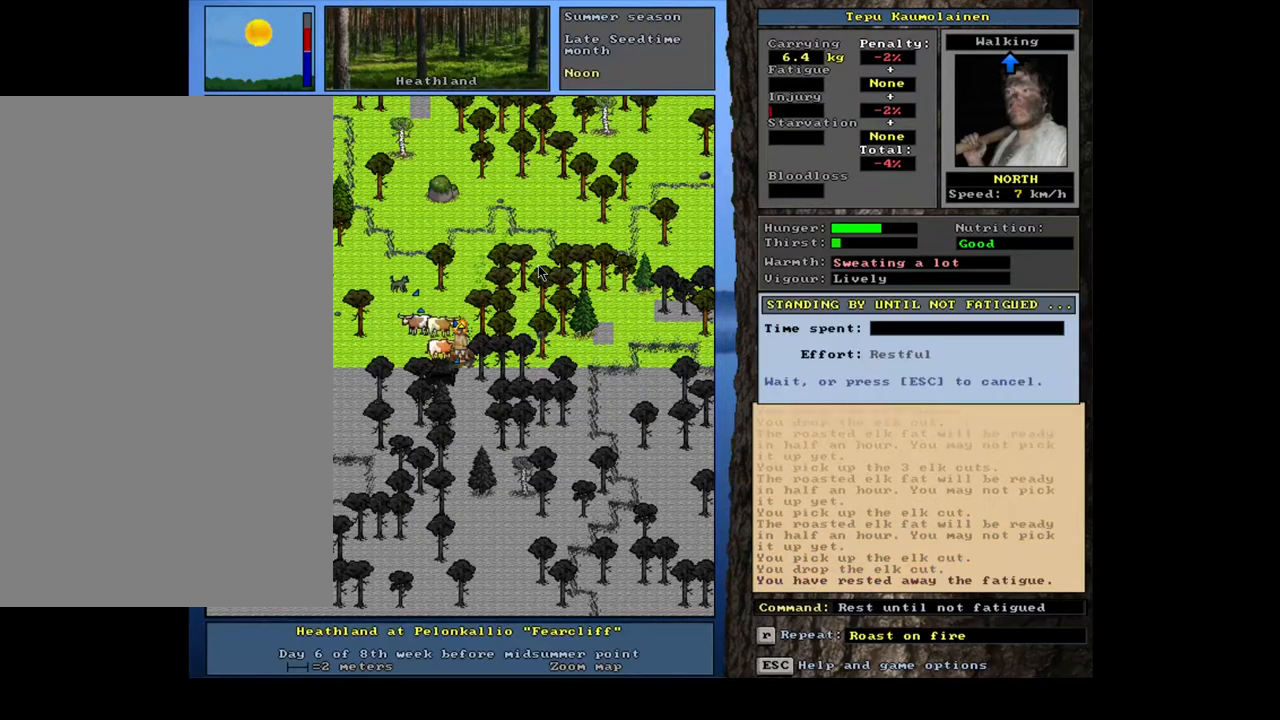
{"keys": [], "mouse": [], "events": [[33, "alt_l", "down"], [100, "c", "down"], [183, "alt_l", "up"], [183, "c", "up"], [233, "r", "down"], [350, "r", "up"]]}
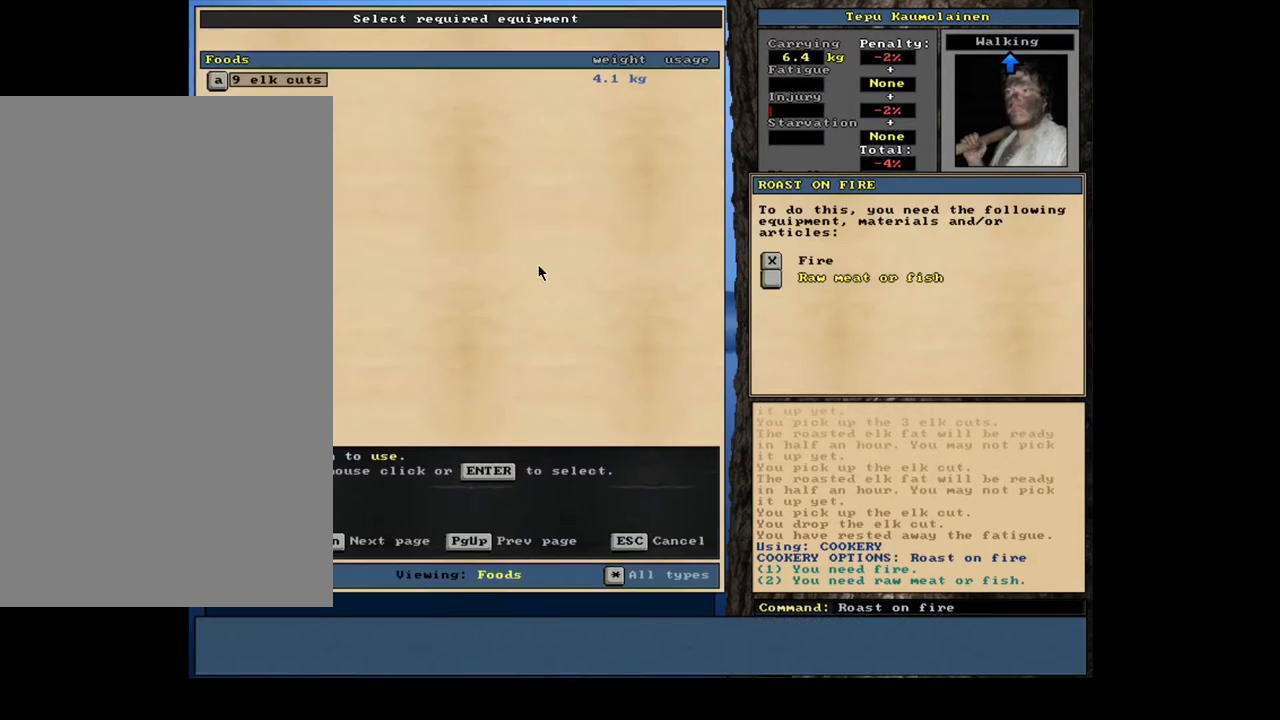
{"keys": [], "mouse": [], "events": [[50, "return", "down"], [100, "return", "up"], [167, "return", "down"], [233, "space", "down"], [250, "return", "up"], [300, "space", "up"]]}
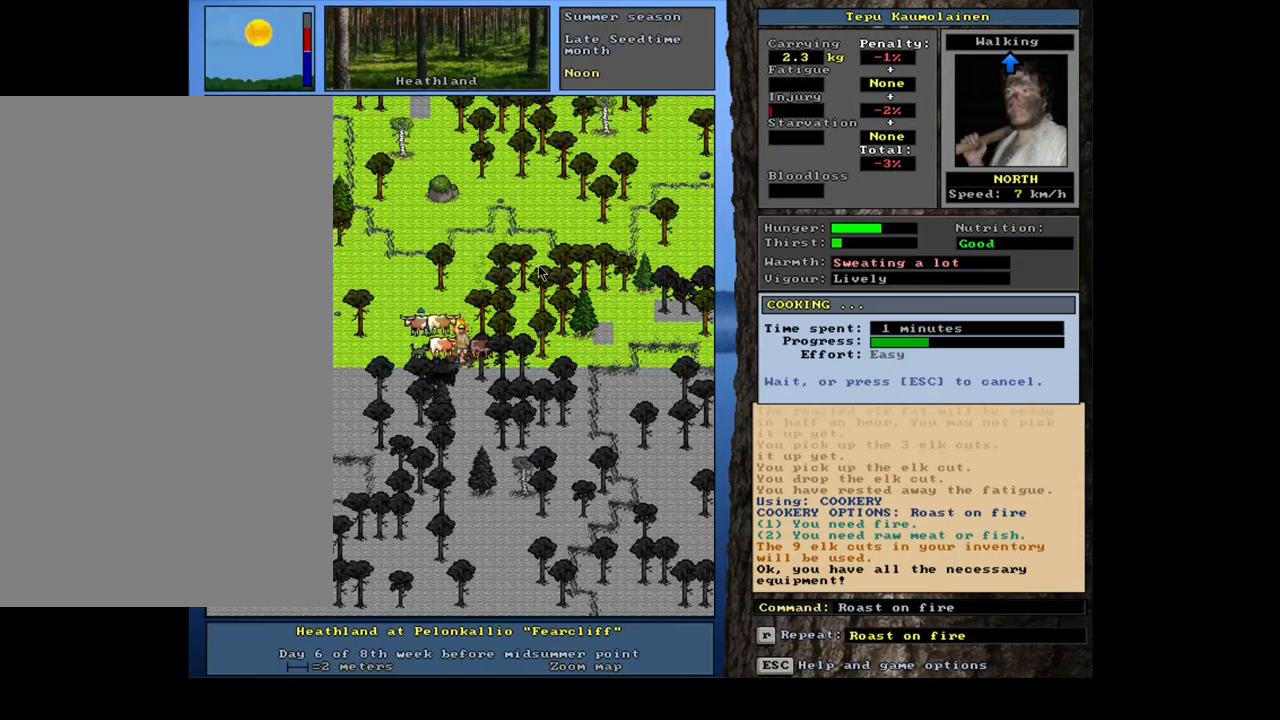
{"keys": [], "mouse": [], "events": []}
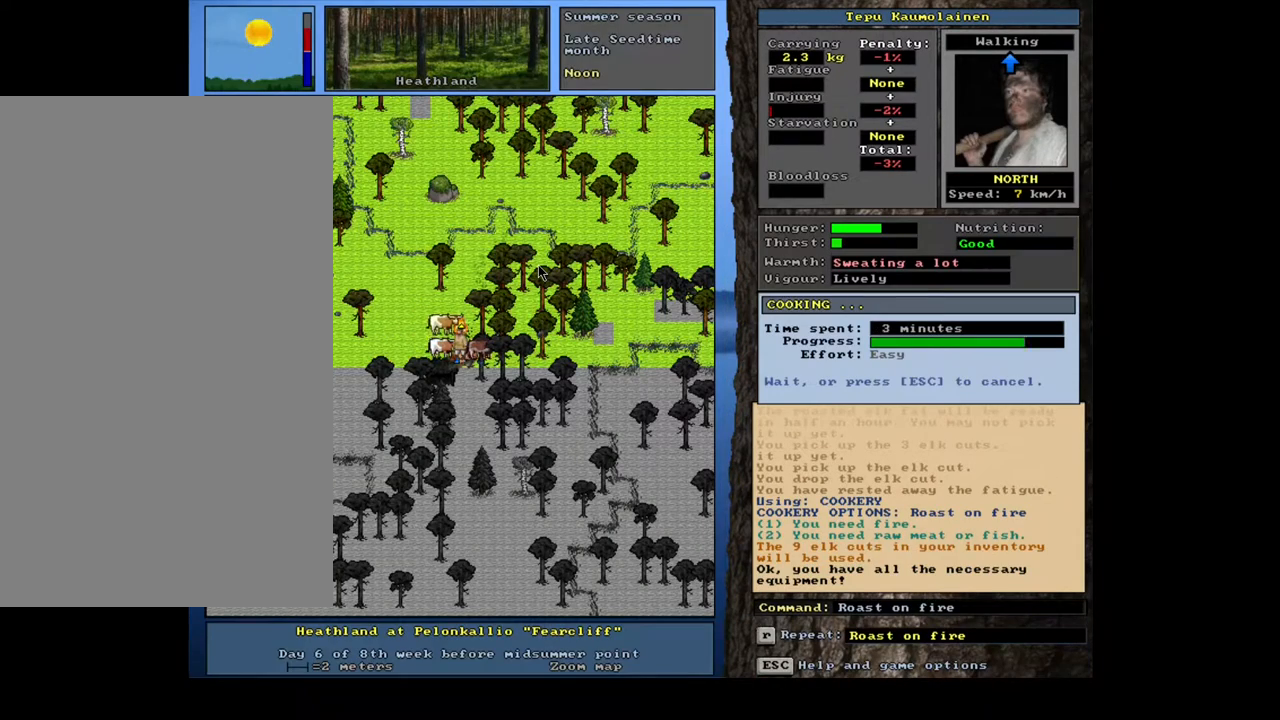
{"keys": [], "mouse": [], "events": []}
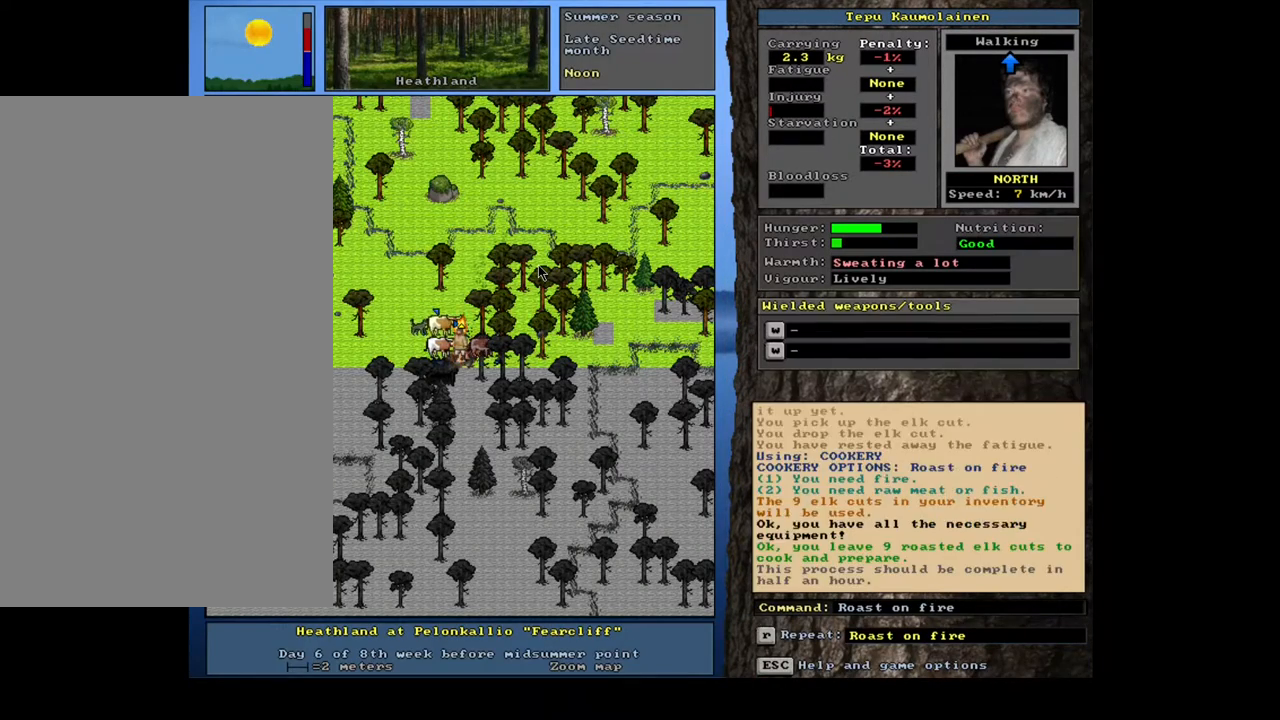
{"keys": [], "mouse": [], "events": [[83, "g", "down"], [150, "g", "up"], [200, "tab", "down"], [267, "f", "down"], [300, "tab", "up"], [367, "f", "up"]]}